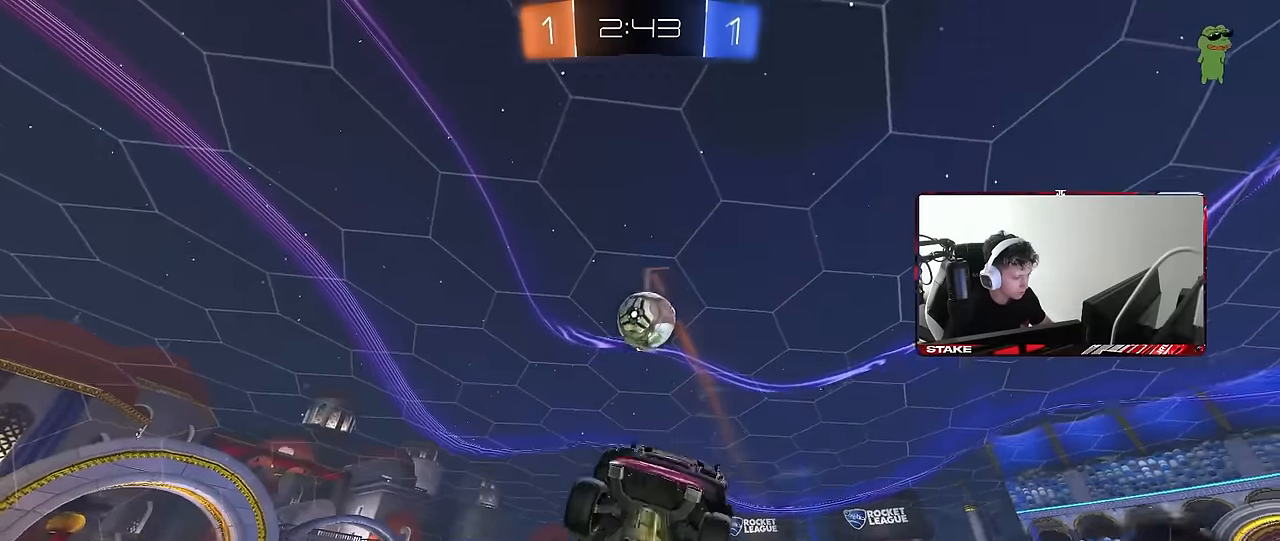
Gameplay with keyboard and mouse; each line is a JSON object with the keys and mouse buttons held at the frame after it. "events" lists presses ("down") and releases ("up") of "1", "2", "3", "4", "5", "a", "alt", "c", "caps_lock", "ctrl", "d", "e", "f", "g", "q", "r", "s", "shift", "space", "t", "tab", "v", "w", "x", "z", "mouse_left", "mouse_wheel" and "mouse_right" between this image and that frame as [ms after this image, input, new state], when the widget could be followed in between. "mouse_left", "mouse_wheel", "mouse_right" = the "left", "wheel", "right" buttons of the "mouse" list. No other keys are recorded. "wheel" means that the mouse wheel is clicked or scrolled. Mouse movement is not recorded.
{"keys": ["a", "s", "shift"], "mouse": [], "events": [[66, "w", "down"], [200, "w", "up"], [333, "s", "down"]]}
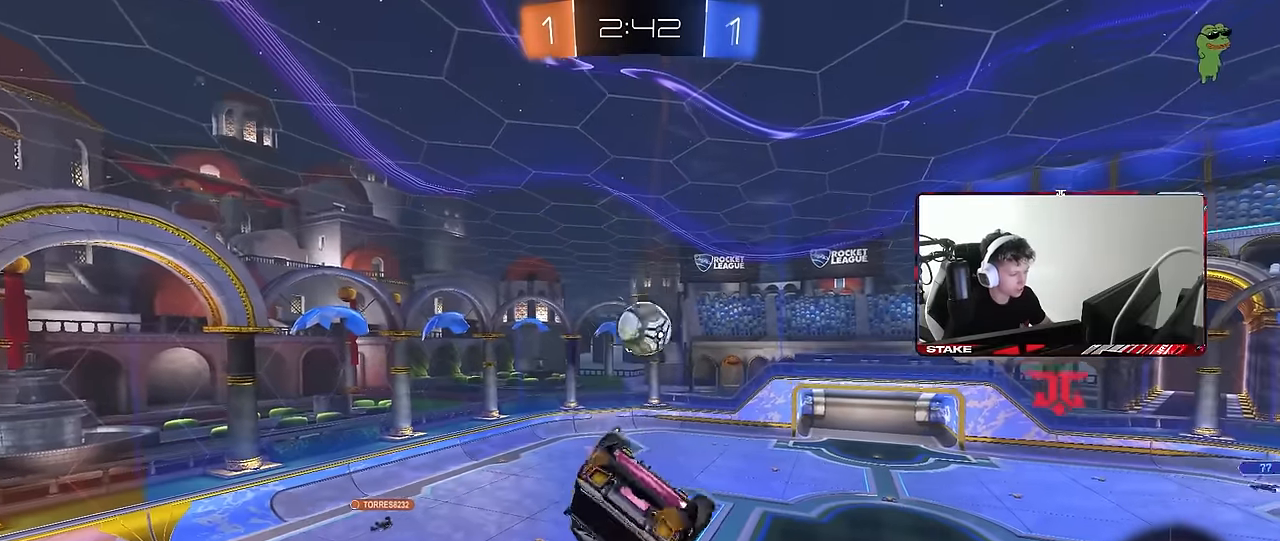
{"keys": ["a"], "mouse": [], "events": [[166, "s", "up"], [350, "w", "down"], [500, "shift", "up"], [500, "w", "up"]]}
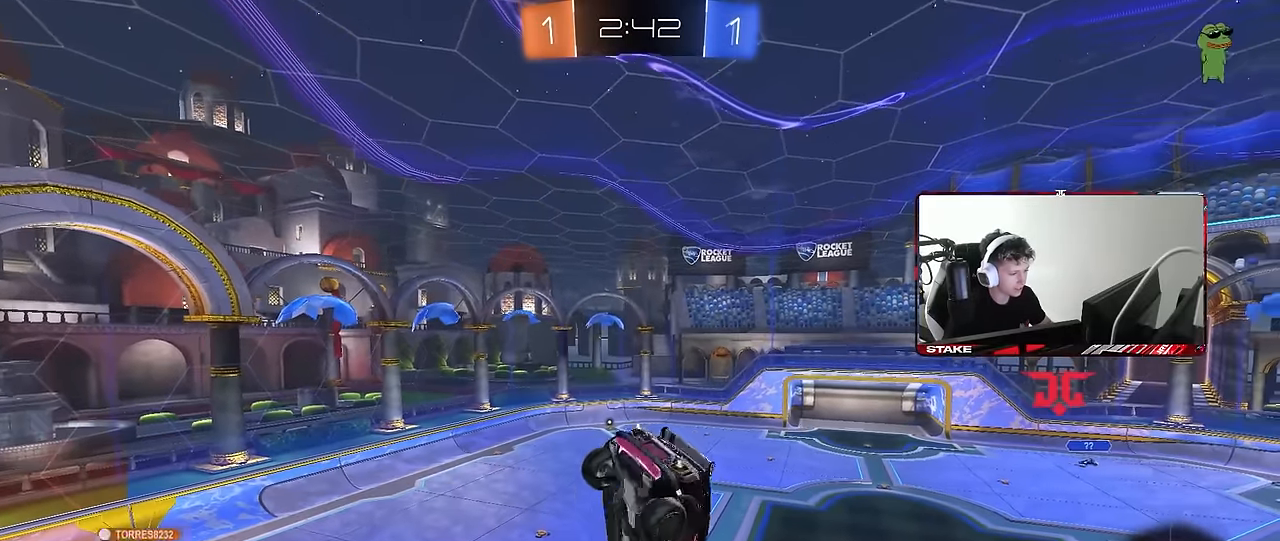
{"keys": [], "mouse": [], "events": [[83, "a", "up"], [183, "s", "down"], [366, "s", "up"]]}
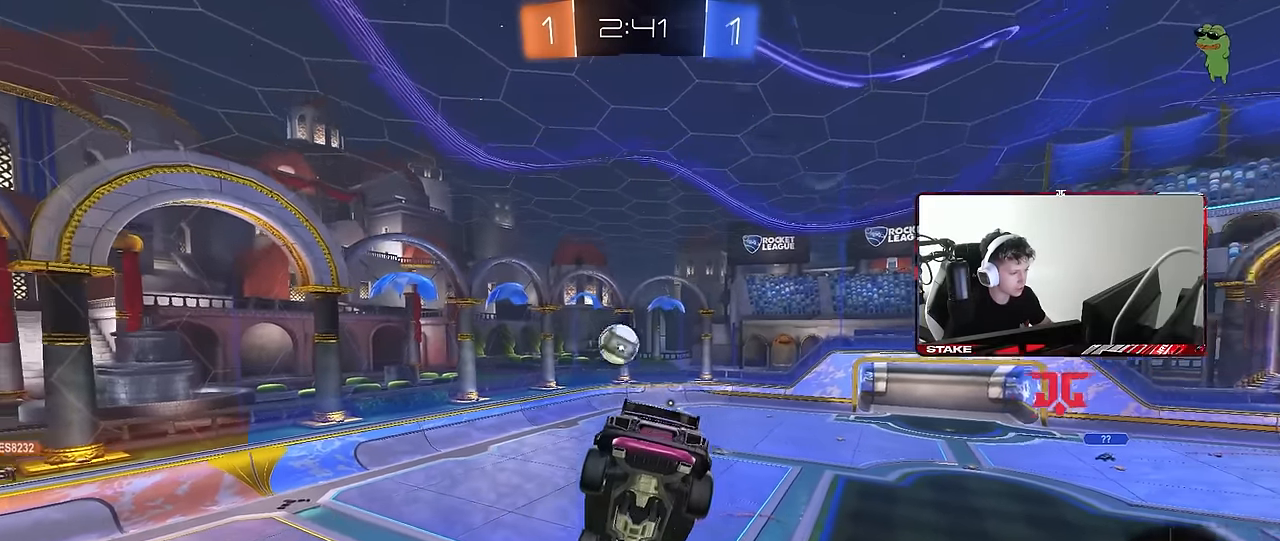
{"keys": [], "mouse": [], "events": [[200, "s", "down"], [250, "a", "down"], [300, "shift", "down"], [350, "a", "up"], [350, "s", "up"], [383, "shift", "up"]]}
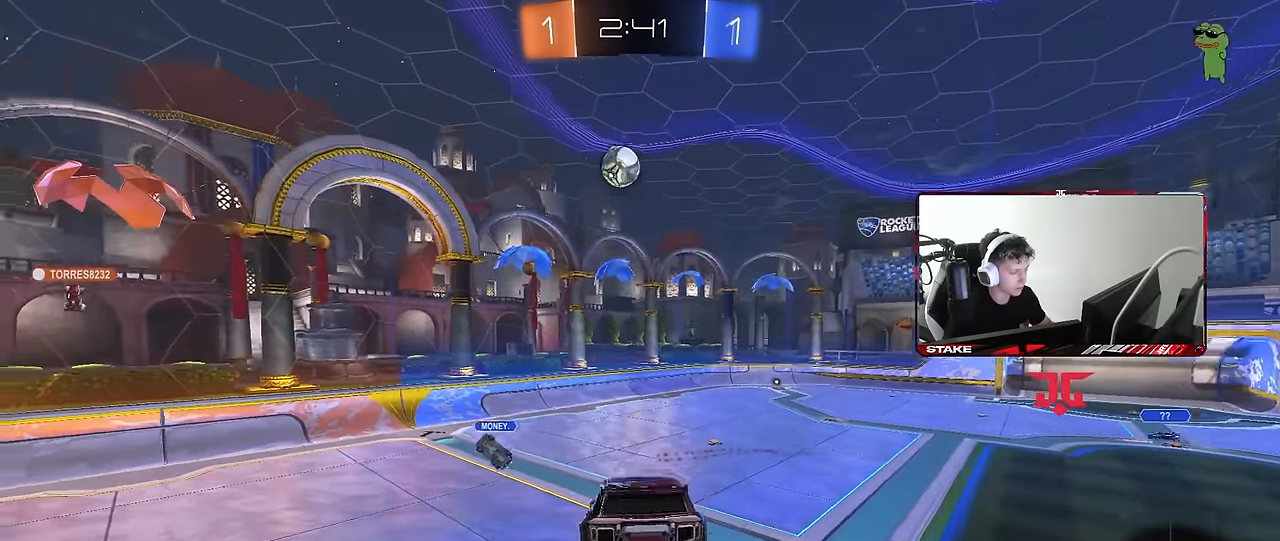
{"keys": ["d", "w"], "mouse": ["left"], "events": [[83, "d", "down"], [116, "d", "up"], [266, "w", "down"], [400, "d", "down"], [500, "mouse_left", "down"]]}
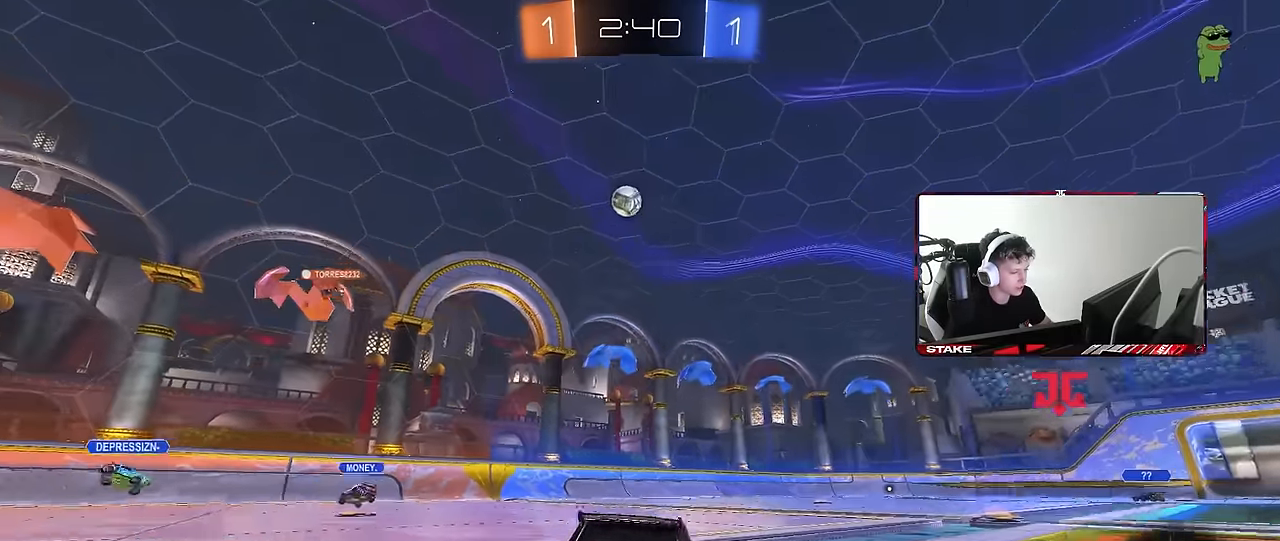
{"keys": ["w"], "mouse": ["left"], "events": [[366, "d", "up"]]}
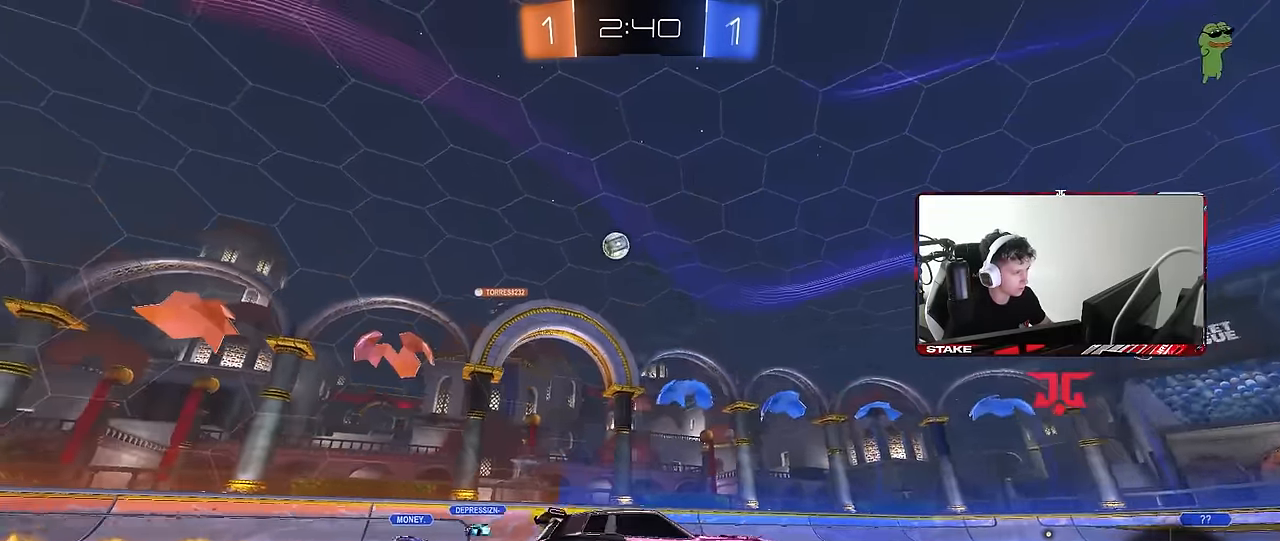
{"keys": ["w"], "mouse": [], "events": [[100, "mouse_left", "up"], [250, "mouse_left", "down"], [383, "d", "down"], [483, "d", "up"], [483, "mouse_left", "up"]]}
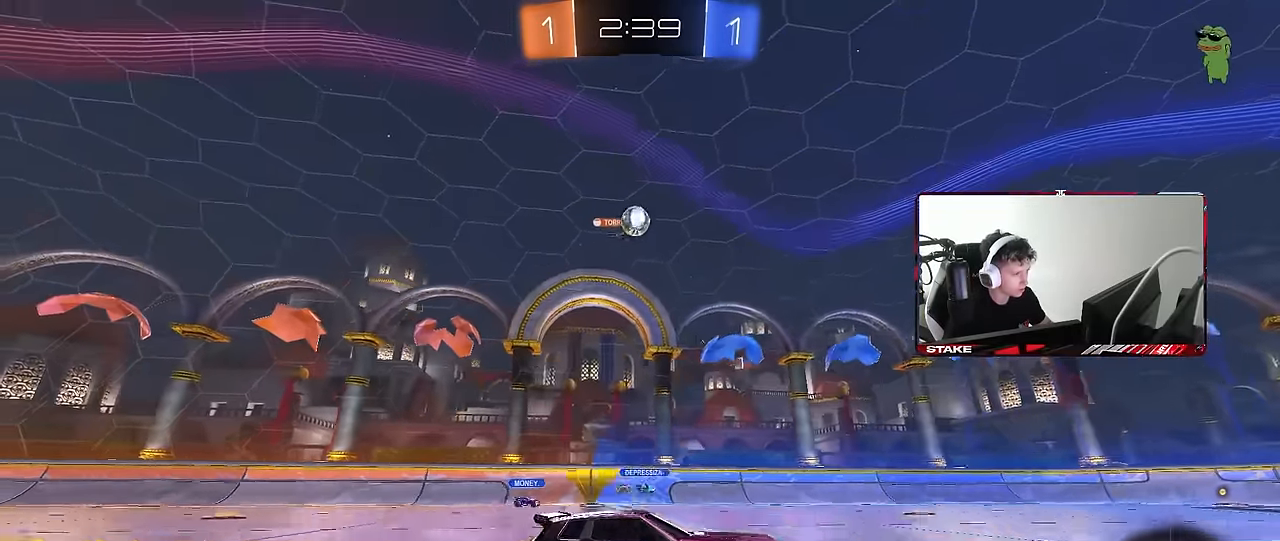
{"keys": [], "mouse": ["left", "right"], "events": [[116, "a", "down"], [166, "a", "up"], [166, "w", "up"], [216, "mouse_right", "down"], [266, "d", "down"], [266, "s", "down"], [316, "a", "down"], [316, "d", "up"], [400, "s", "up"], [450, "a", "up"], [450, "mouse_left", "down"], [450, "mouse_right", "up"], [500, "mouse_right", "down"]]}
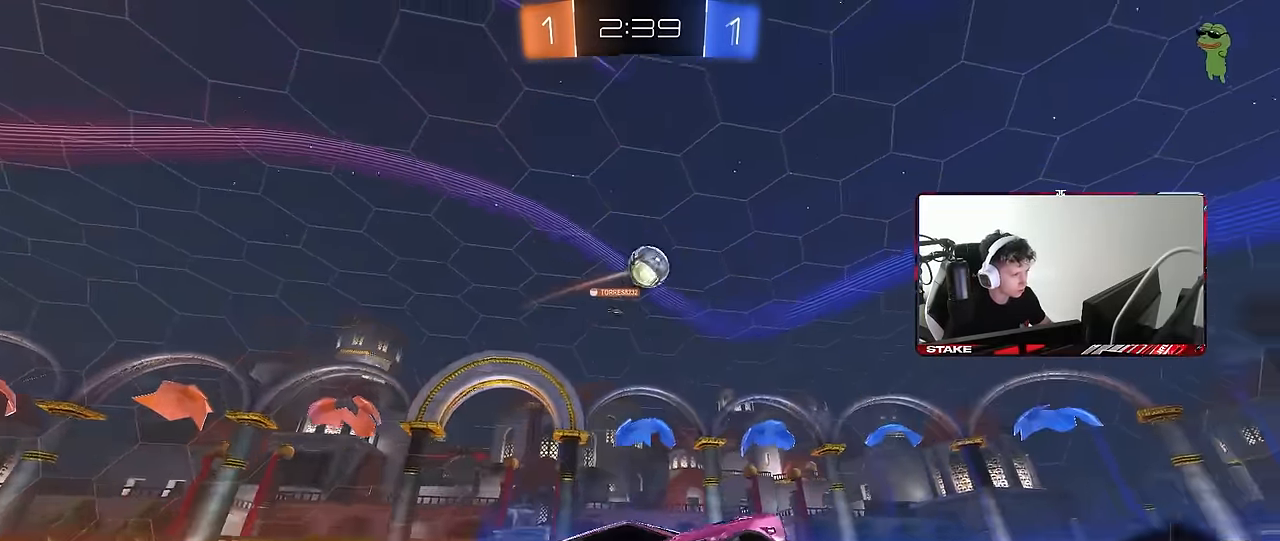
{"keys": ["a", "w"], "mouse": ["left"], "events": [[50, "a", "down"], [50, "s", "down"], [100, "mouse_left", "up"], [133, "a", "up"], [183, "d", "down"], [183, "mouse_left", "down"], [183, "mouse_right", "up"], [183, "s", "up"], [233, "shift", "down"], [283, "w", "down"], [333, "shift", "up"], [466, "a", "down"], [466, "d", "up"]]}
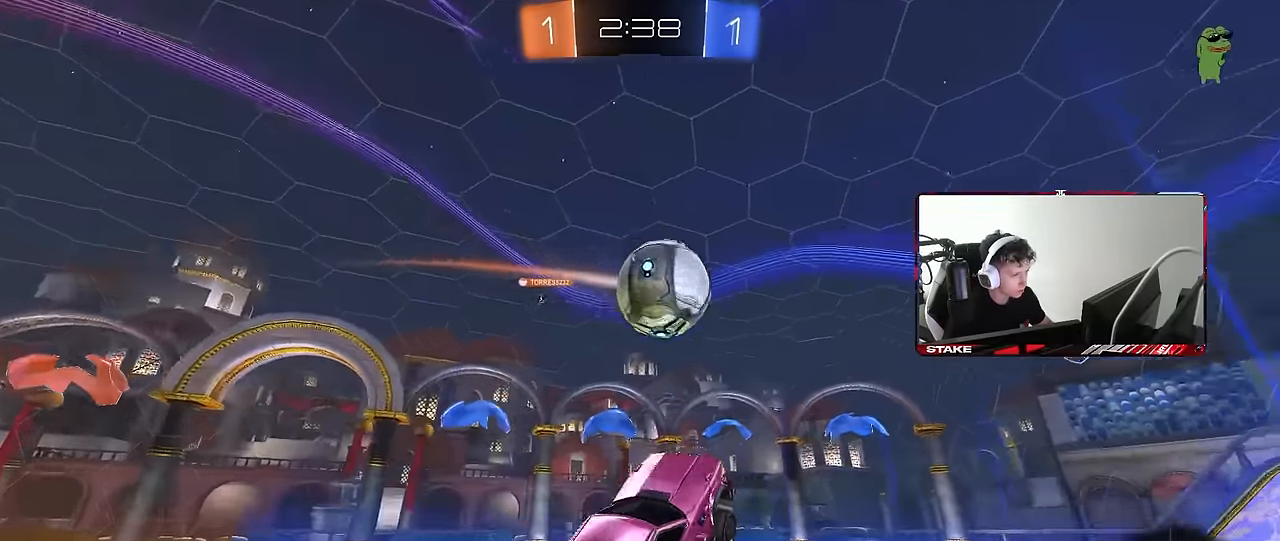
{"keys": ["a"], "mouse": ["left"], "events": [[116, "d", "down"], [150, "a", "up"], [200, "a", "down"], [250, "d", "up"], [383, "w", "up"]]}
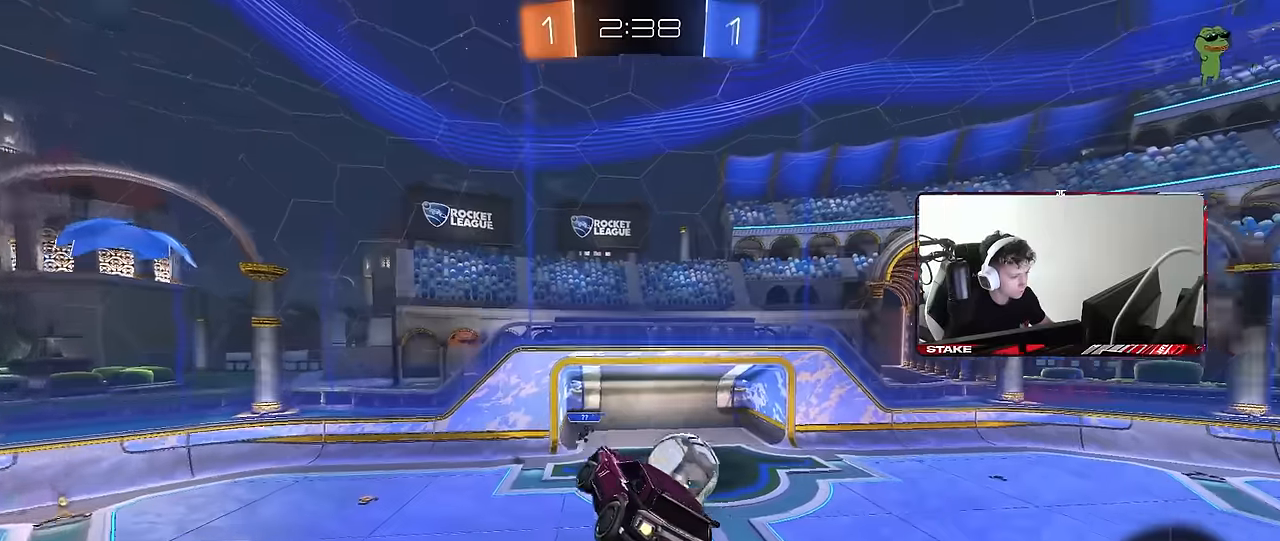
{"keys": ["d"], "mouse": [], "events": [[116, "shift", "down"], [216, "shift", "up"], [266, "a", "up"], [316, "mouse_left", "up"], [350, "d", "down"]]}
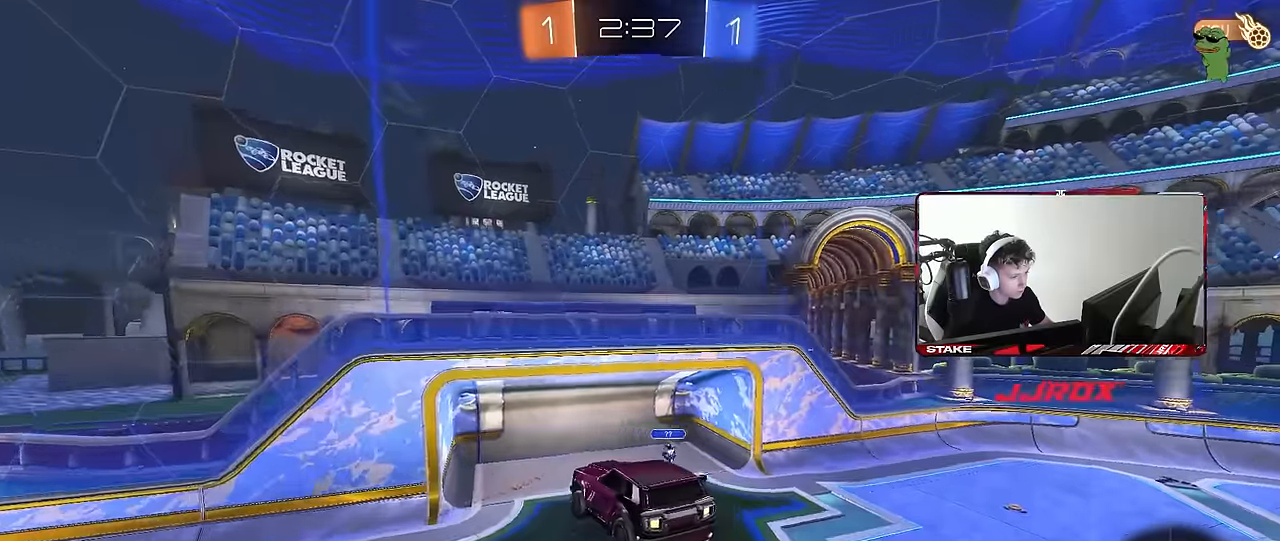
{"keys": ["a", "space", "w"], "mouse": [], "events": [[50, "d", "up"], [83, "shift", "down"], [183, "a", "down"], [283, "w", "down"], [416, "shift", "up"], [416, "space", "down"]]}
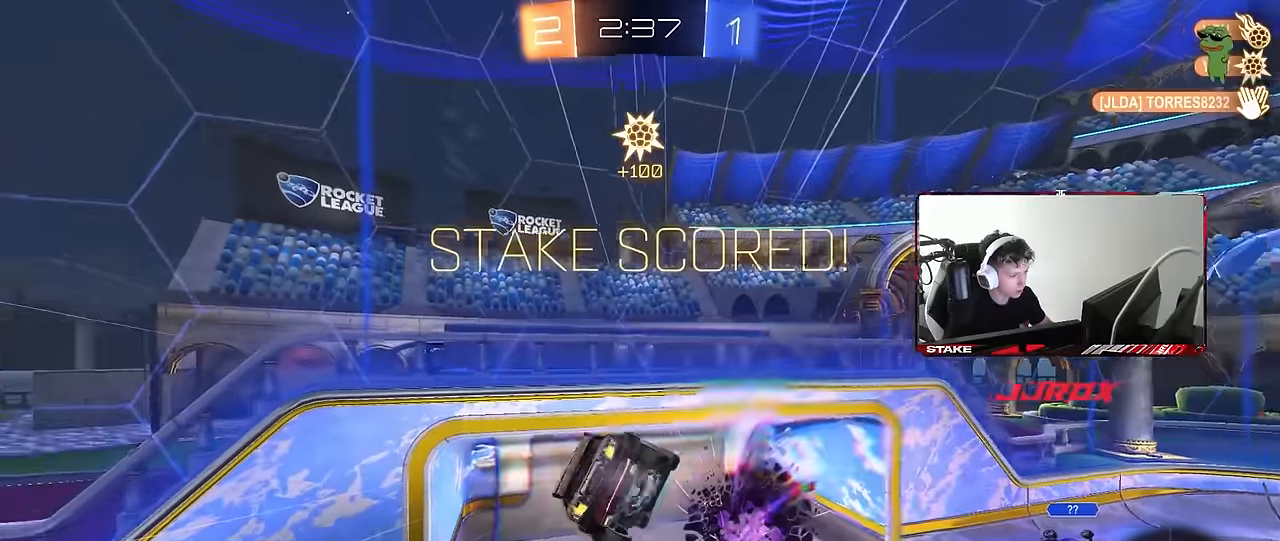
{"keys": ["a", "shift", "space", "w"], "mouse": [], "events": [[66, "space", "up"], [150, "shift", "down"], [383, "space", "down"]]}
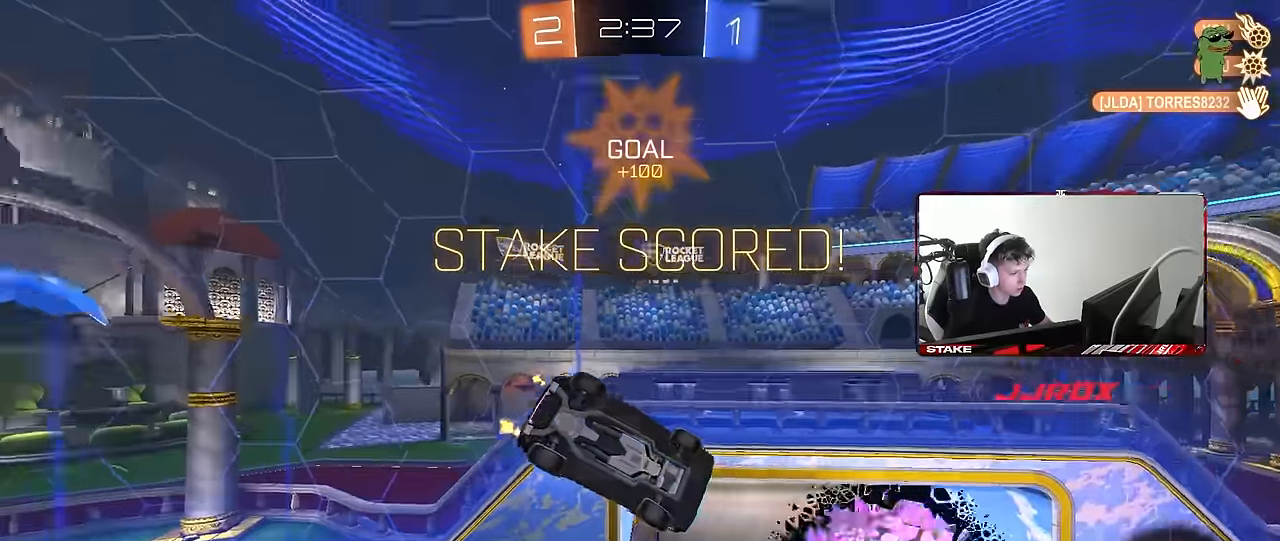
{"keys": ["s"], "mouse": [], "events": [[83, "space", "up"], [83, "w", "up"], [116, "shift", "up"], [216, "a", "up"], [450, "d", "down"], [450, "s", "down"], [500, "d", "up"]]}
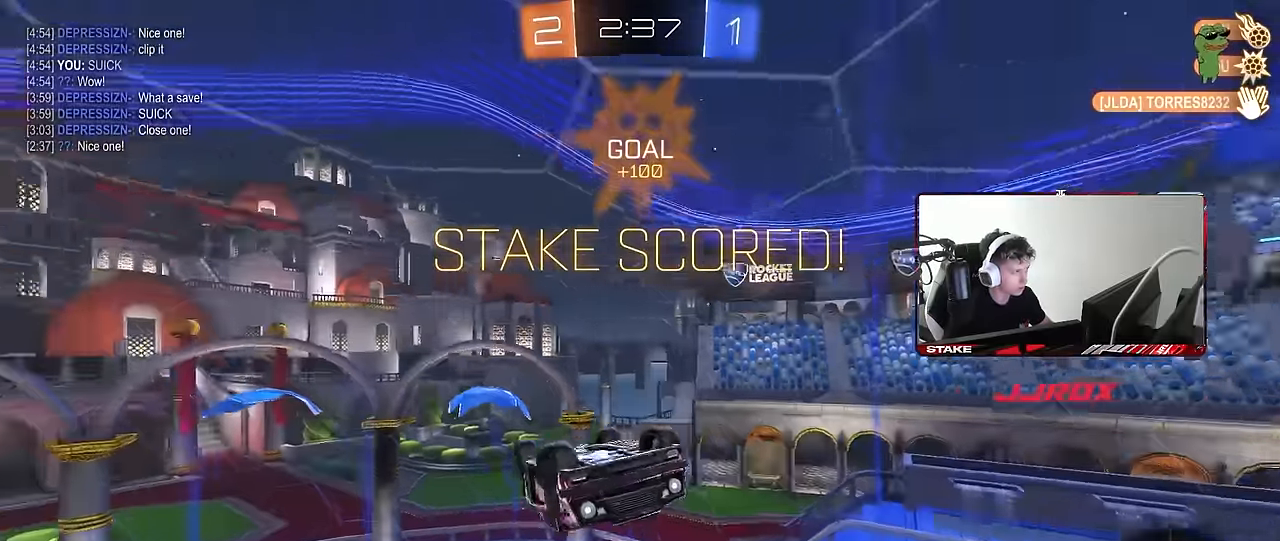
{"keys": ["shift"], "mouse": ["right"], "events": [[50, "a", "down"], [83, "s", "up"], [133, "s", "down"], [233, "s", "up"], [416, "mouse_right", "down"], [466, "a", "up"], [466, "shift", "down"]]}
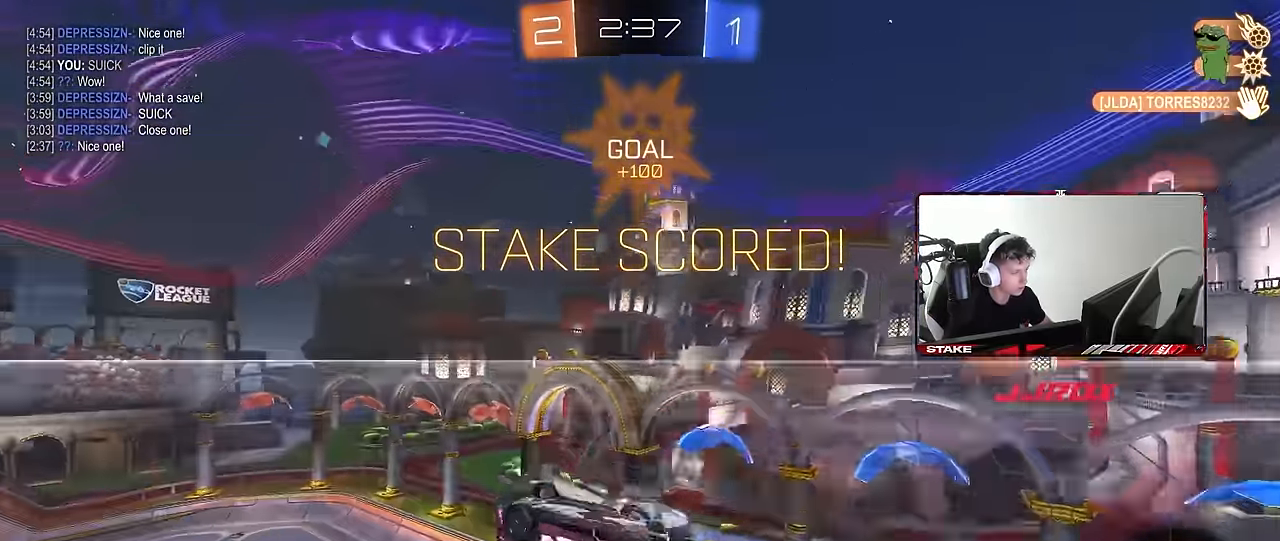
{"keys": ["d", "s", "shift"], "mouse": [], "events": [[16, "d", "down"], [16, "mouse_right", "up"], [100, "w", "down"], [150, "mouse_right", "down"], [300, "s", "down"], [300, "w", "up"], [384, "mouse_right", "up"]]}
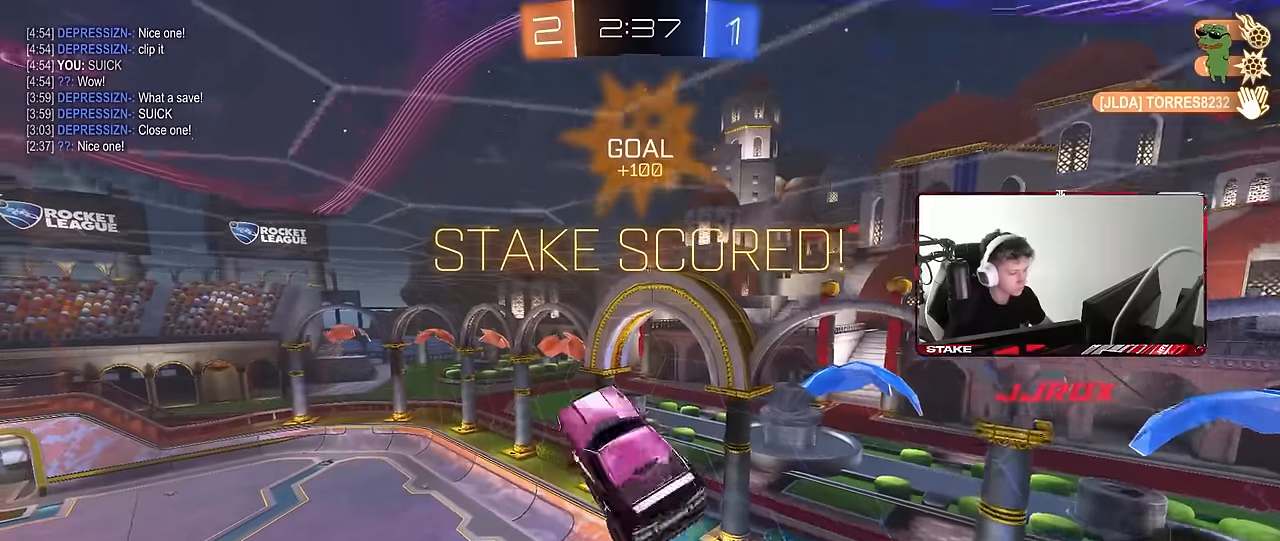
{"keys": ["d", "shift", "w"], "mouse": ["right"], "events": [[84, "s", "up"], [167, "mouse_right", "down"], [217, "s", "down"], [350, "mouse_right", "up"], [350, "s", "up"], [400, "mouse_right", "down"], [500, "w", "down"]]}
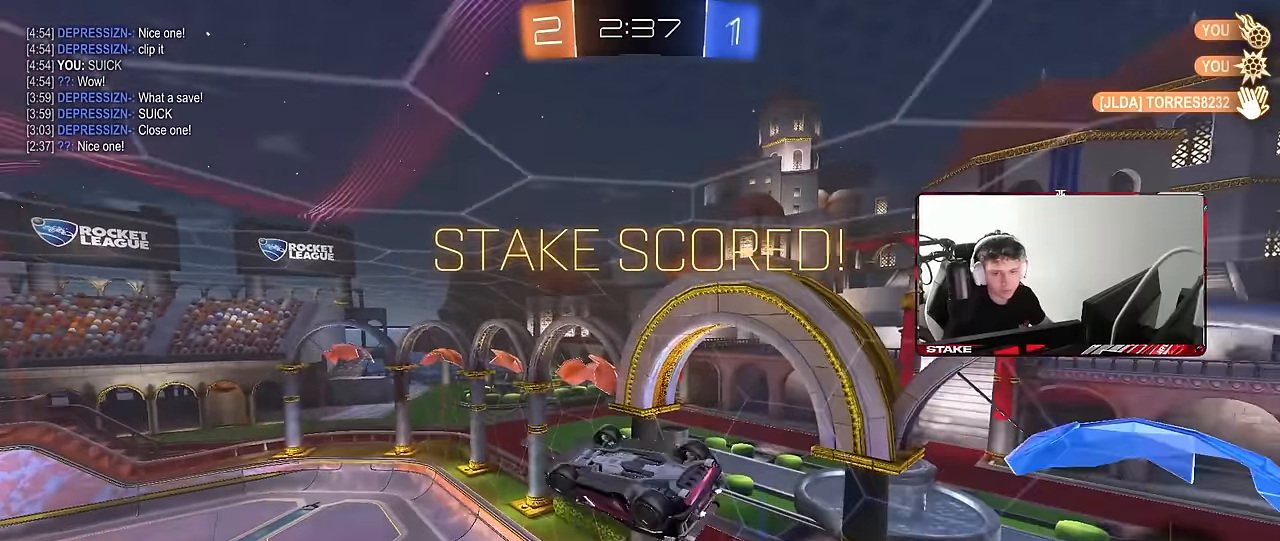
{"keys": [], "mouse": [], "events": [[84, "mouse_right", "up"], [134, "mouse_right", "down"], [234, "w", "up"], [367, "d", "up"], [367, "mouse_right", "up"], [417, "shift", "up"]]}
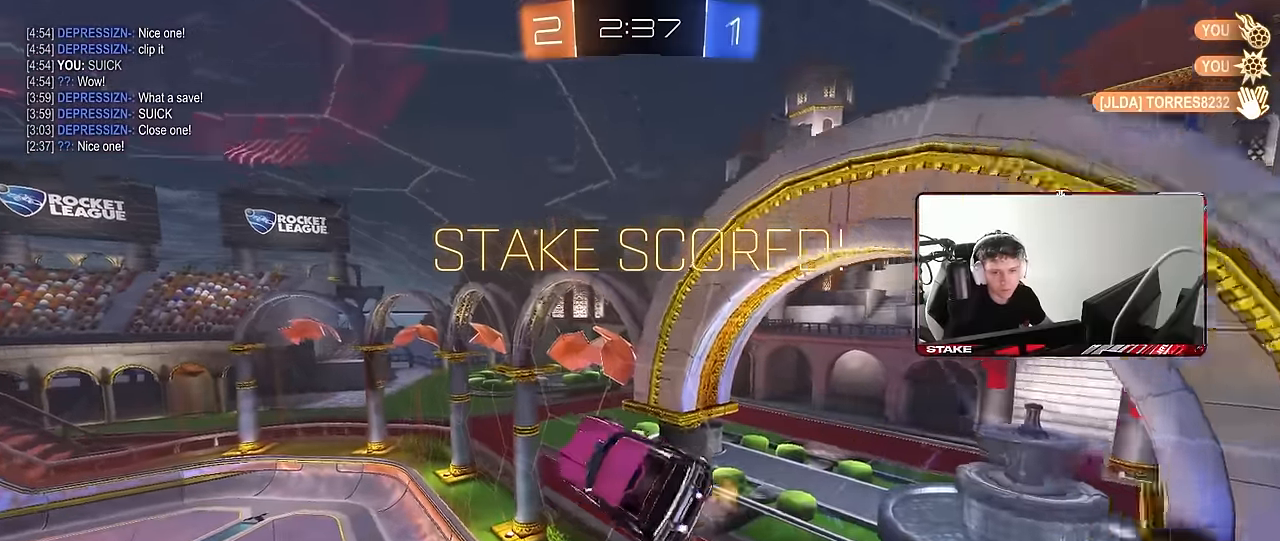
{"keys": [], "mouse": [], "events": [[17, "mouse_right", "down"], [100, "a", "down"], [100, "shift", "down"], [200, "a", "up"], [200, "mouse_right", "up"], [200, "shift", "up"], [300, "mouse_right", "down"], [484, "mouse_right", "up"]]}
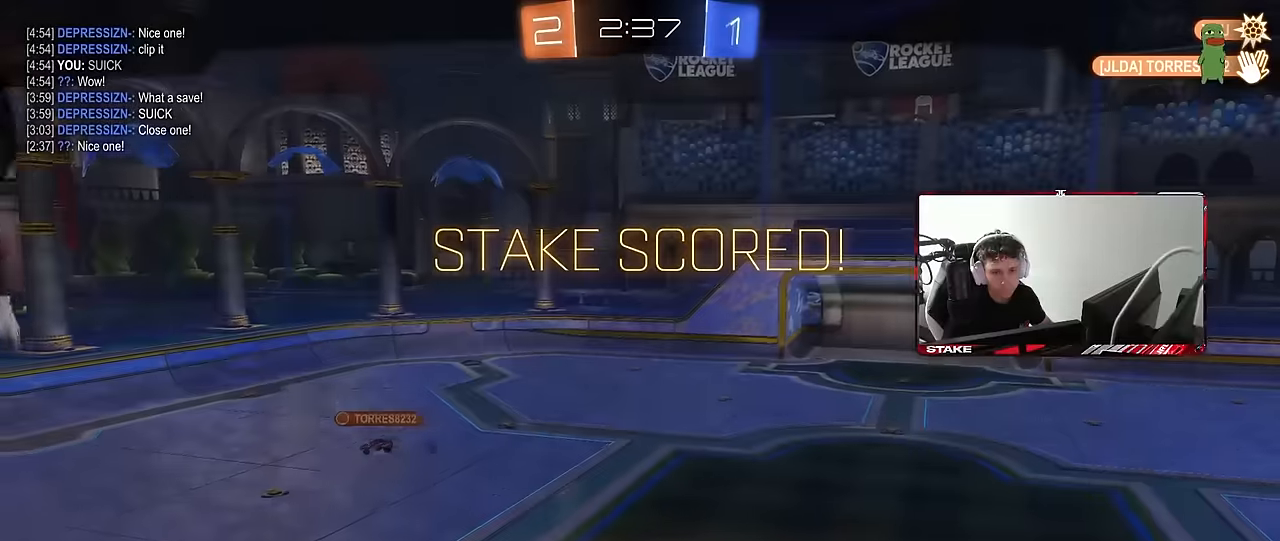
{"keys": [], "mouse": [], "events": [[217, "mouse_right", "down"], [400, "mouse_right", "up"]]}
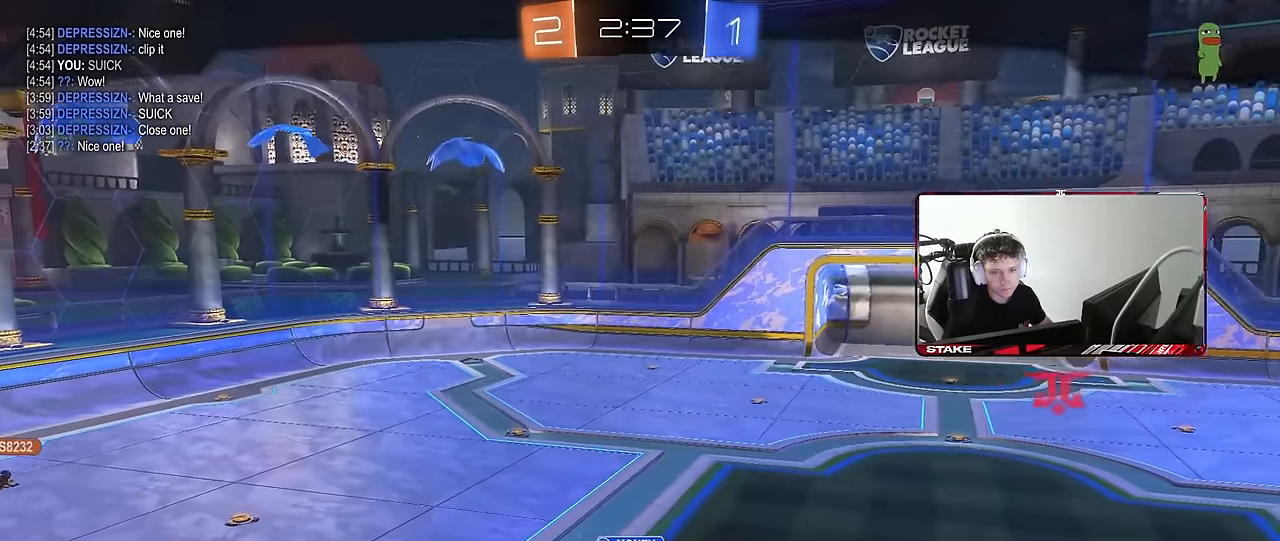
{"keys": [], "mouse": [], "events": [[100, "mouse_right", "down"], [334, "mouse_right", "up"]]}
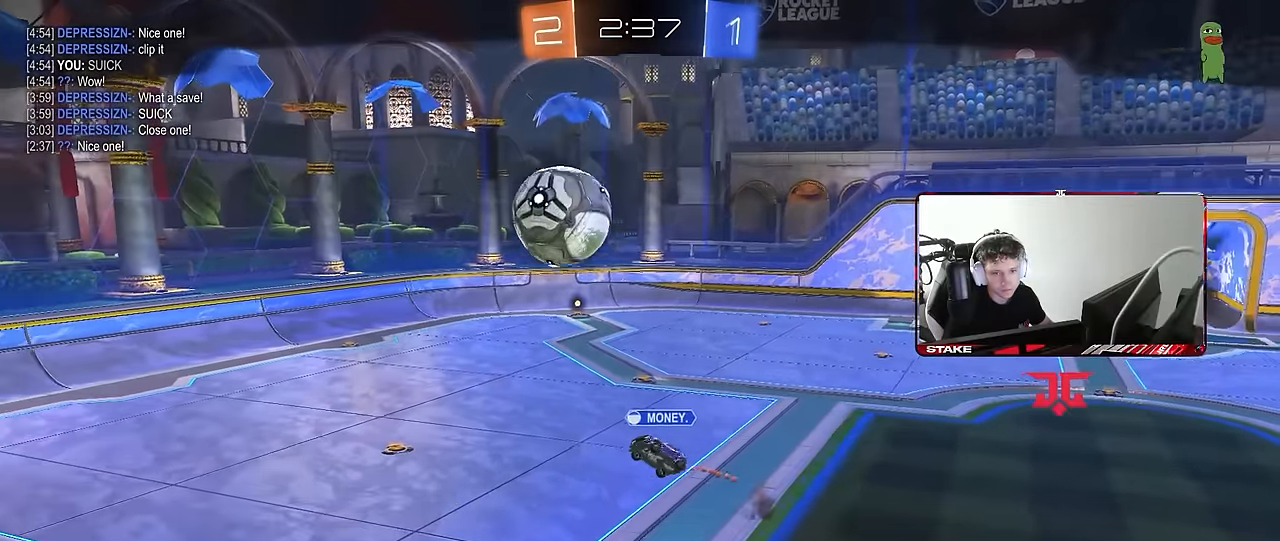
{"keys": [], "mouse": [], "events": []}
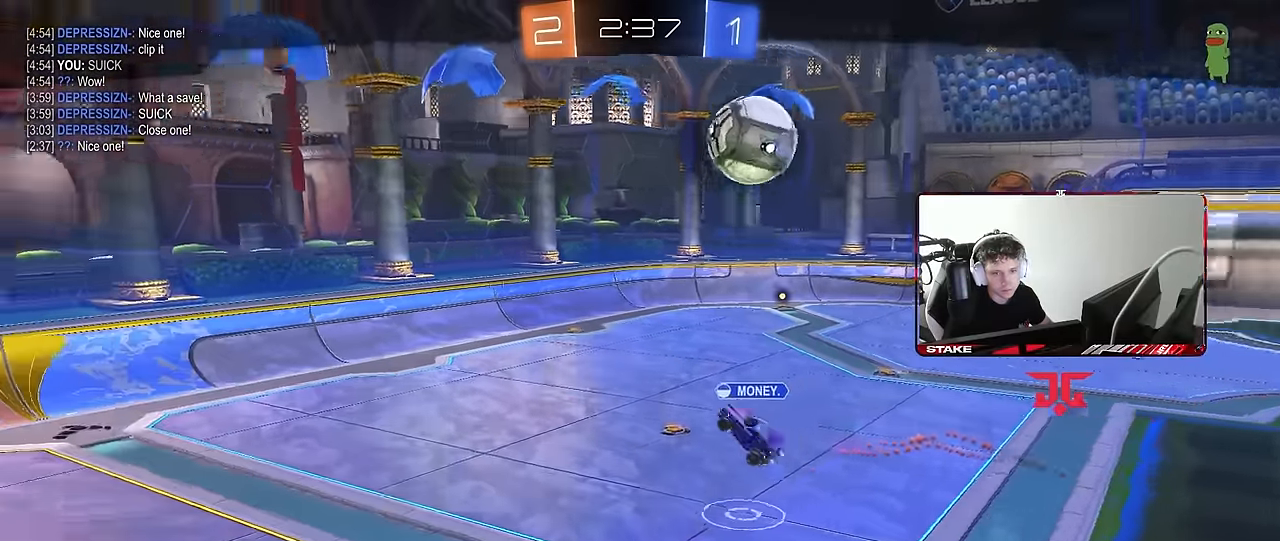
{"keys": [], "mouse": [], "events": []}
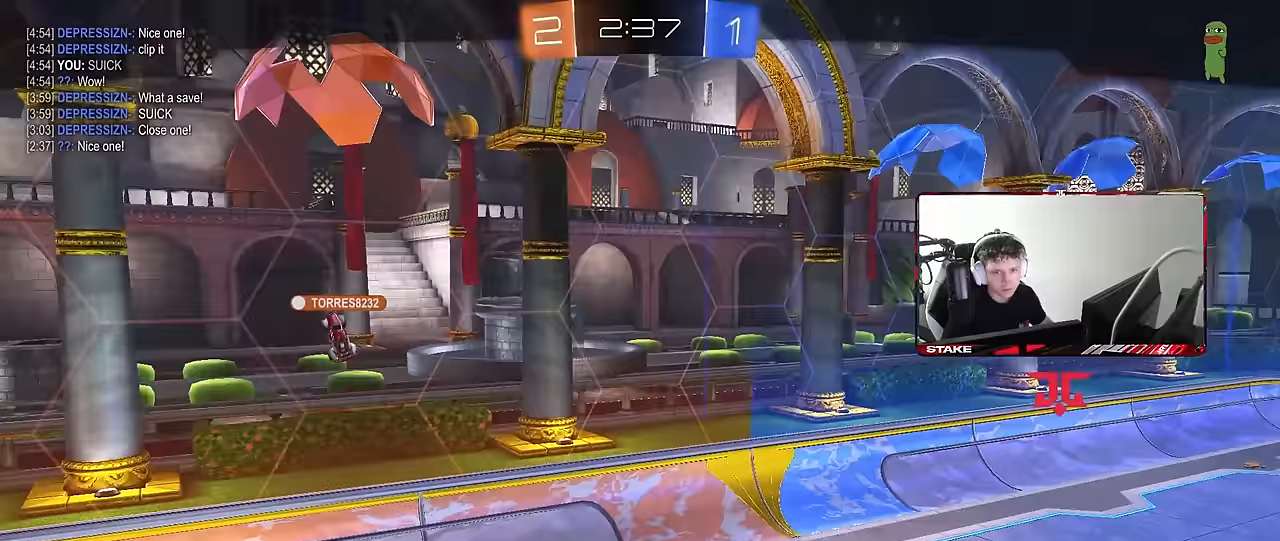
{"keys": [], "mouse": ["right"], "events": [[133, "mouse_right", "down"], [333, "mouse_right", "up"], [367, "mouse_right", "down"]]}
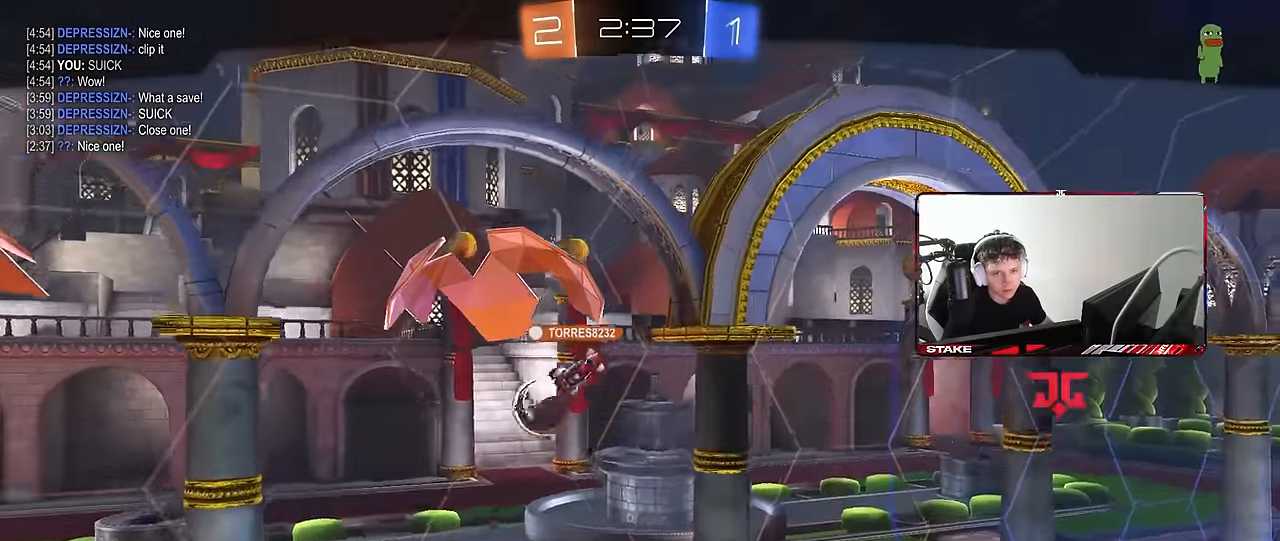
{"keys": [], "mouse": ["right"], "events": [[67, "mouse_right", "up"], [117, "mouse_right", "down"], [350, "mouse_right", "up"], [383, "mouse_right", "down"]]}
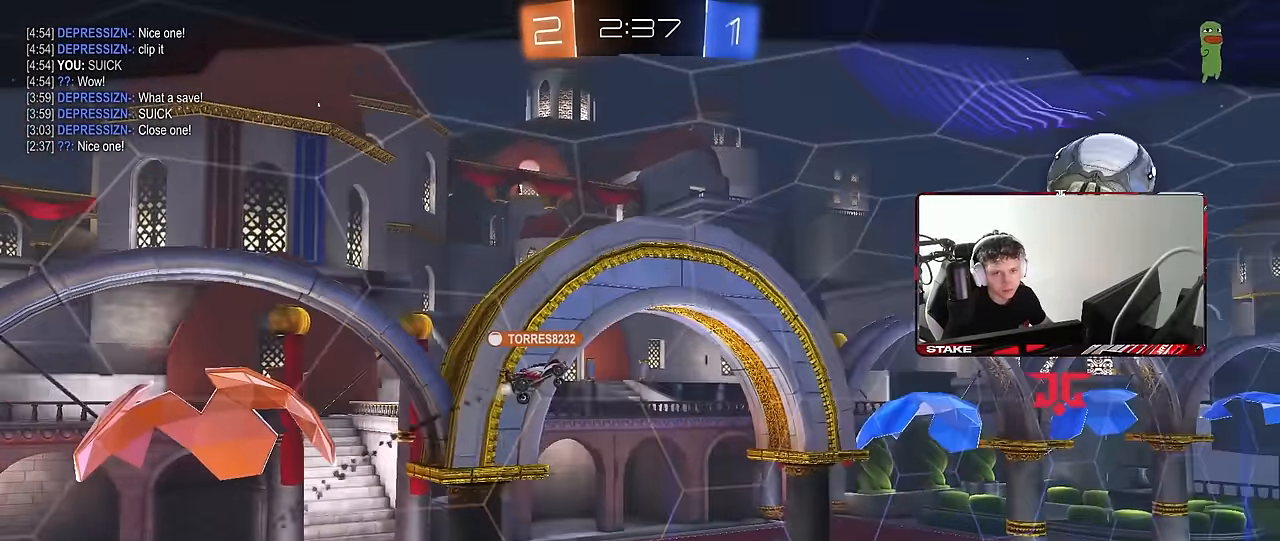
{"keys": [], "mouse": ["right"], "events": [[83, "mouse_right", "up"], [117, "mouse_right", "down"], [267, "mouse_right", "up"], [317, "mouse_right", "down"]]}
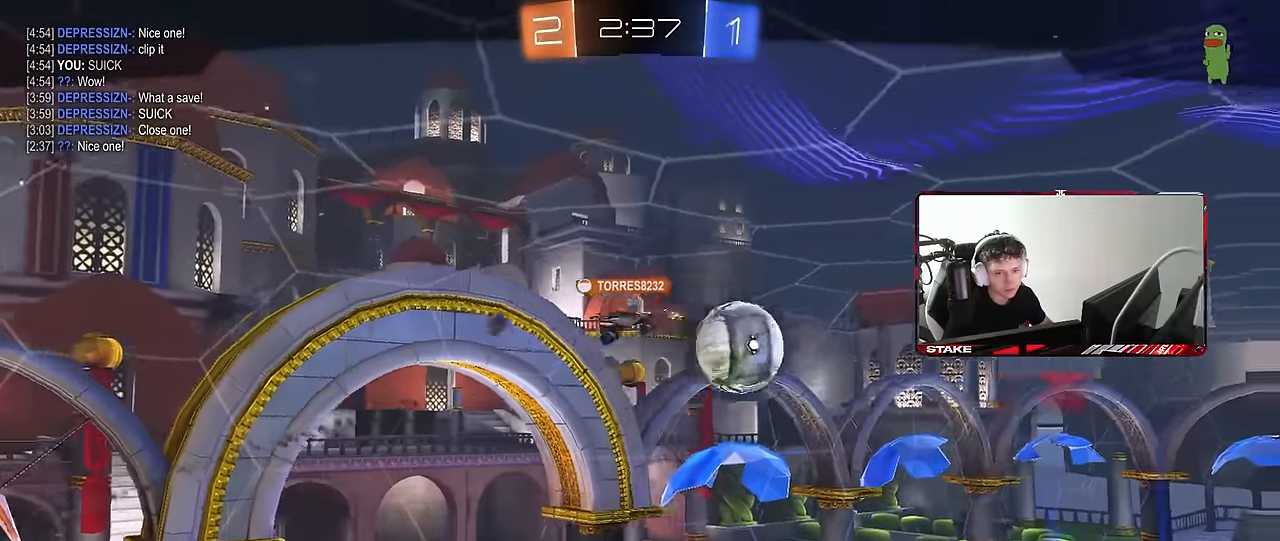
{"keys": [], "mouse": ["right"], "events": [[50, "mouse_right", "up"], [100, "mouse_right", "down"], [283, "mouse_right", "up"], [383, "mouse_right", "down"]]}
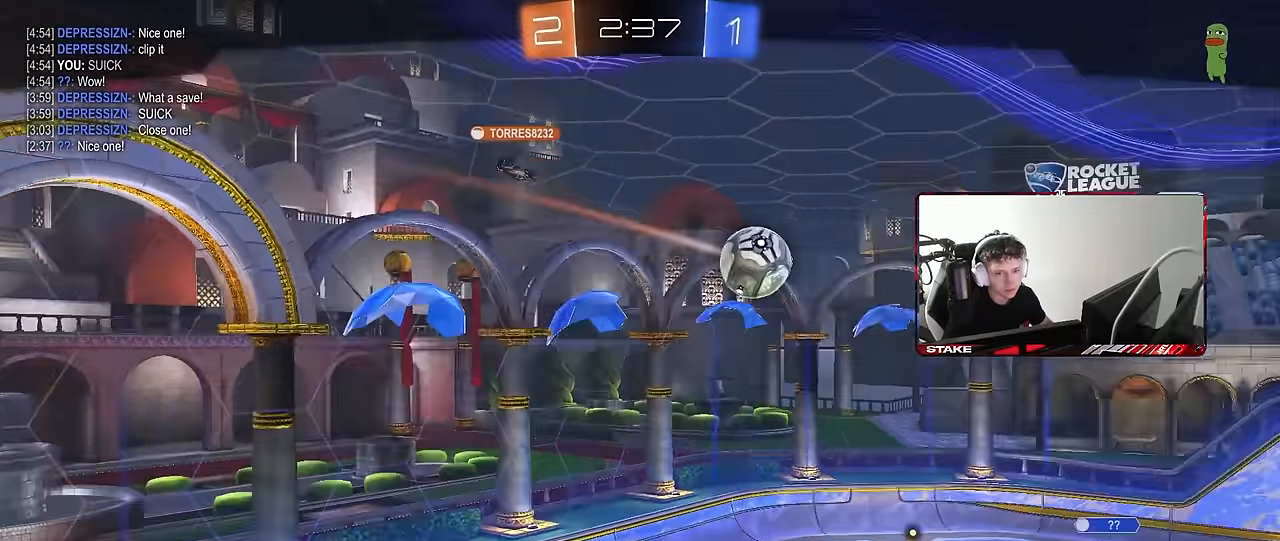
{"keys": [], "mouse": ["right"], "events": [[67, "mouse_right", "up"], [117, "mouse_right", "down"], [300, "mouse_right", "up"], [350, "mouse_right", "down"]]}
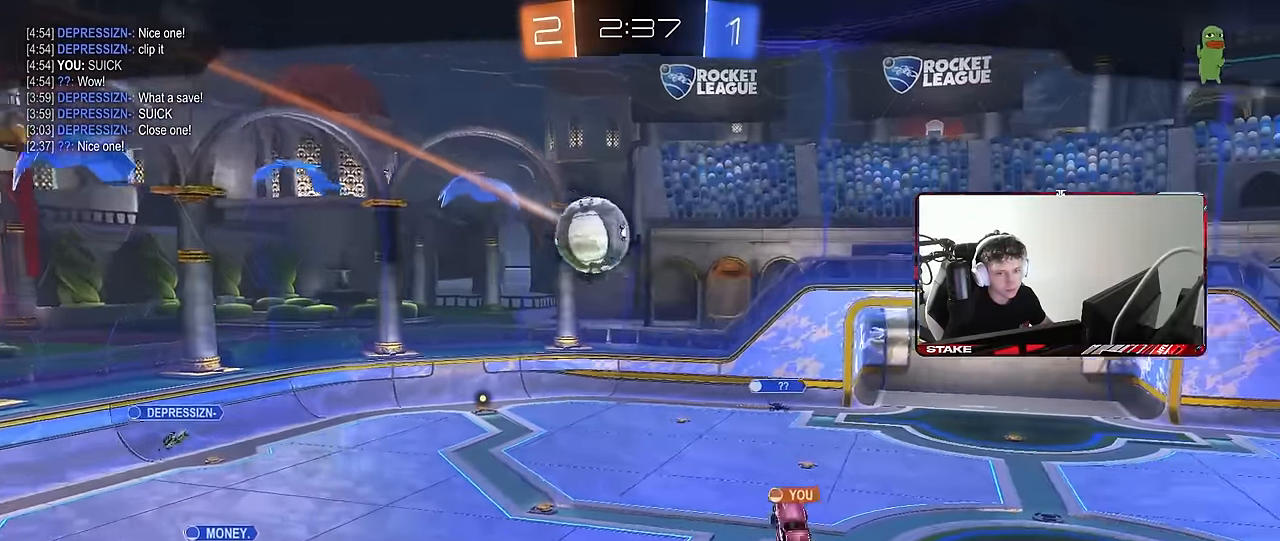
{"keys": [], "mouse": [], "events": [[33, "mouse_right", "up"], [83, "mouse_right", "down"], [267, "mouse_right", "up"], [317, "mouse_right", "down"], [500, "mouse_right", "up"]]}
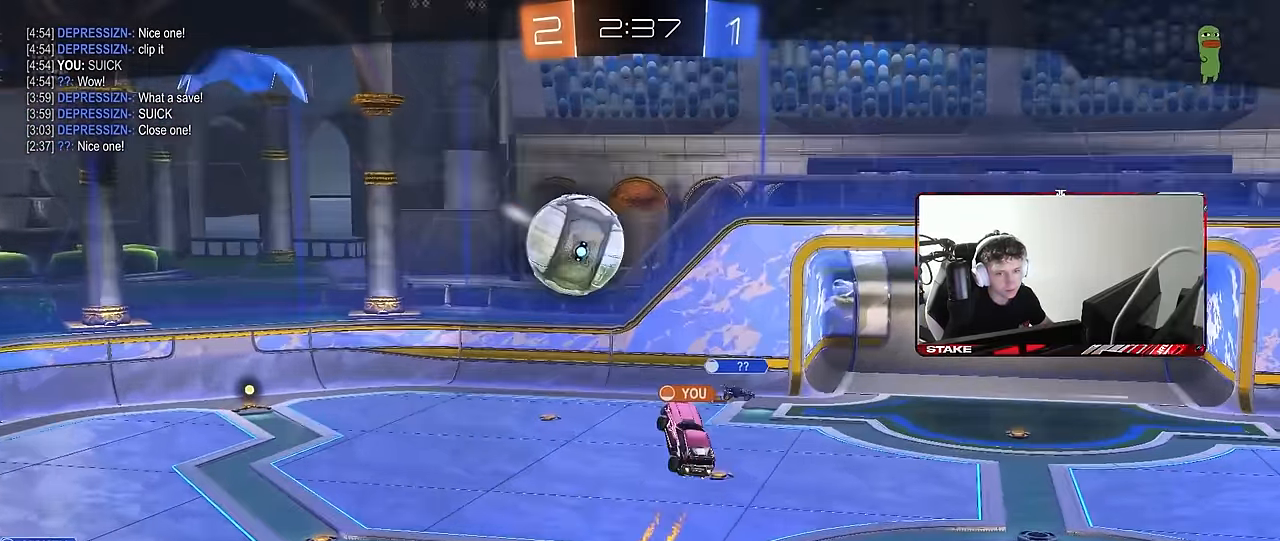
{"keys": [], "mouse": [], "events": [[50, "mouse_right", "down"], [233, "mouse_right", "up"], [283, "mouse_right", "down"], [467, "mouse_right", "up"]]}